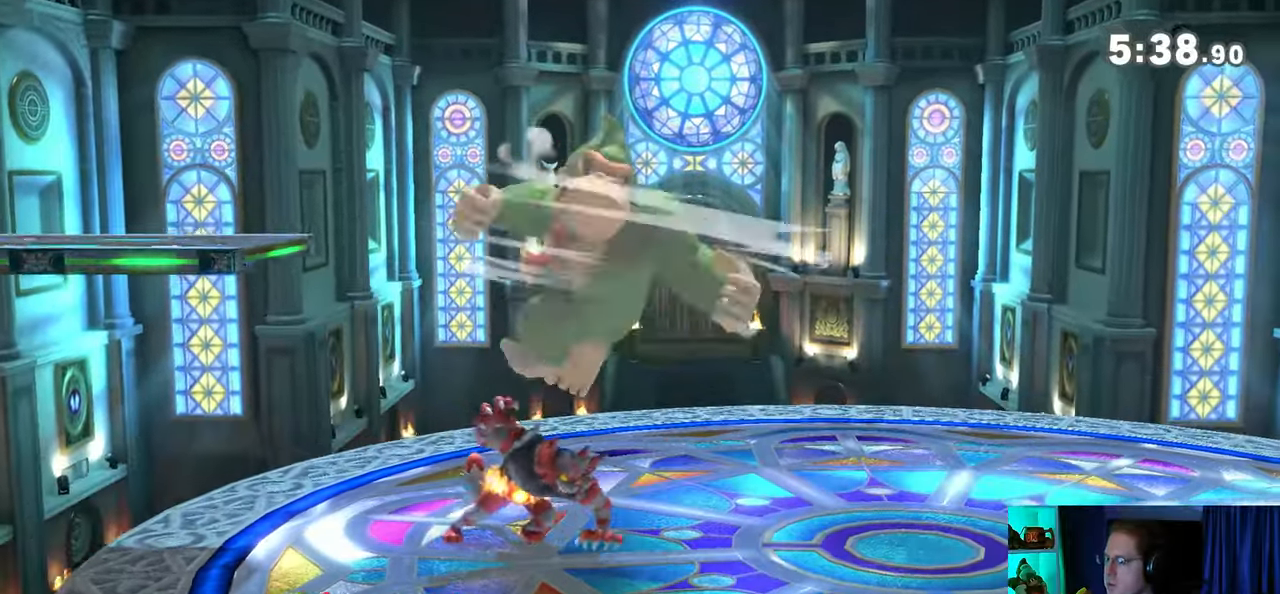
Gameplay with a controller (Nintendo layout); each line is a JSON object with the inputs held at the frame after it. "events" lists button and stick changes between this image and that frame as [ms after this image, input, new state], when the widget could be followed in between. Not read: L3 R3.
{"buttons": [], "left_stick": "down", "right_stick": "center", "events": [[67, "left_stick", "down"], [217, "B", "down"], [383, "B", "up"]]}
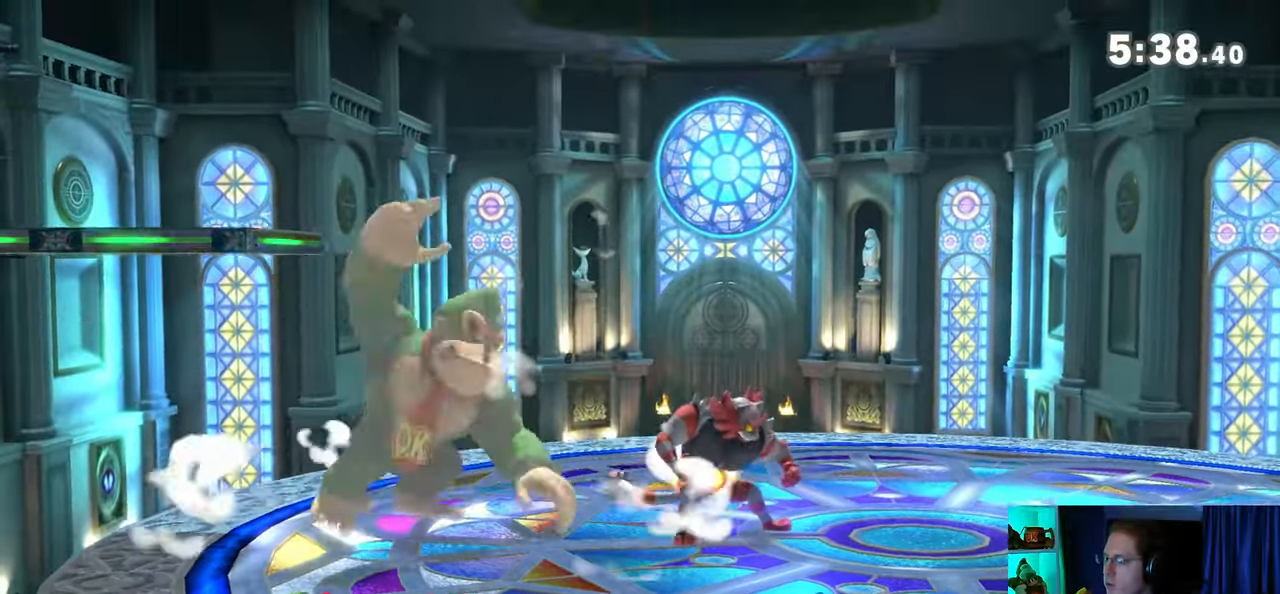
{"buttons": [], "left_stick": "center", "right_stick": "center", "events": [[467, "left_stick", "center"]]}
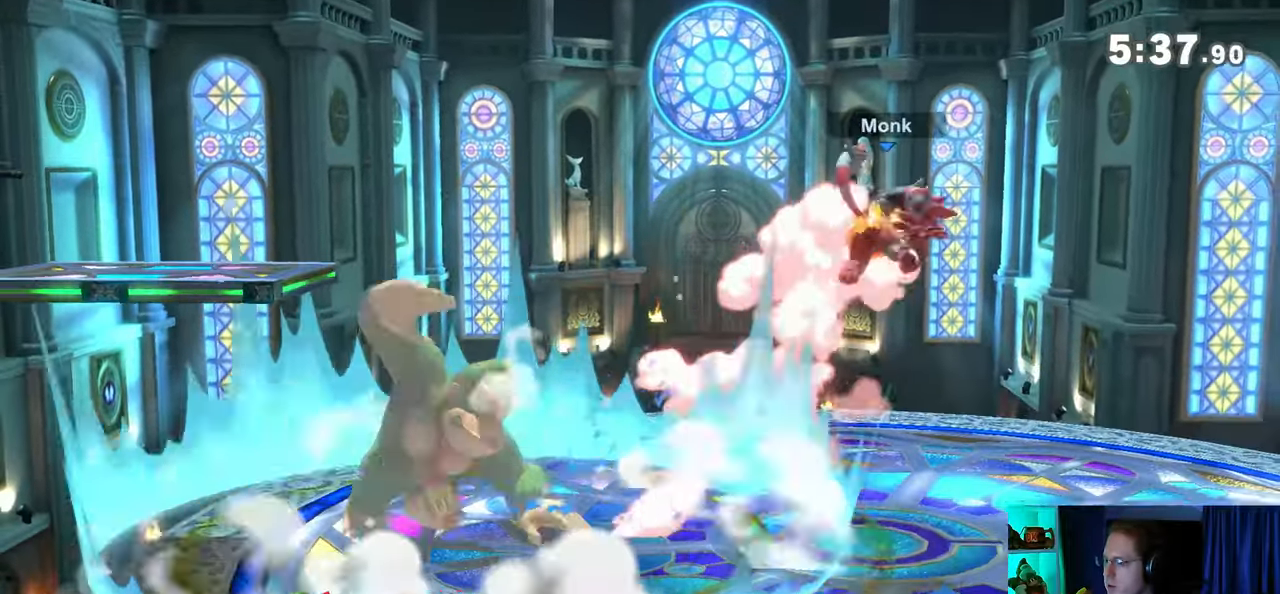
{"buttons": [], "left_stick": "up-right", "right_stick": "center", "events": [[200, "Y", "down"], [267, "A", "down"], [267, "Y", "up"], [283, "A", "up"], [283, "left_stick", "up-right"]]}
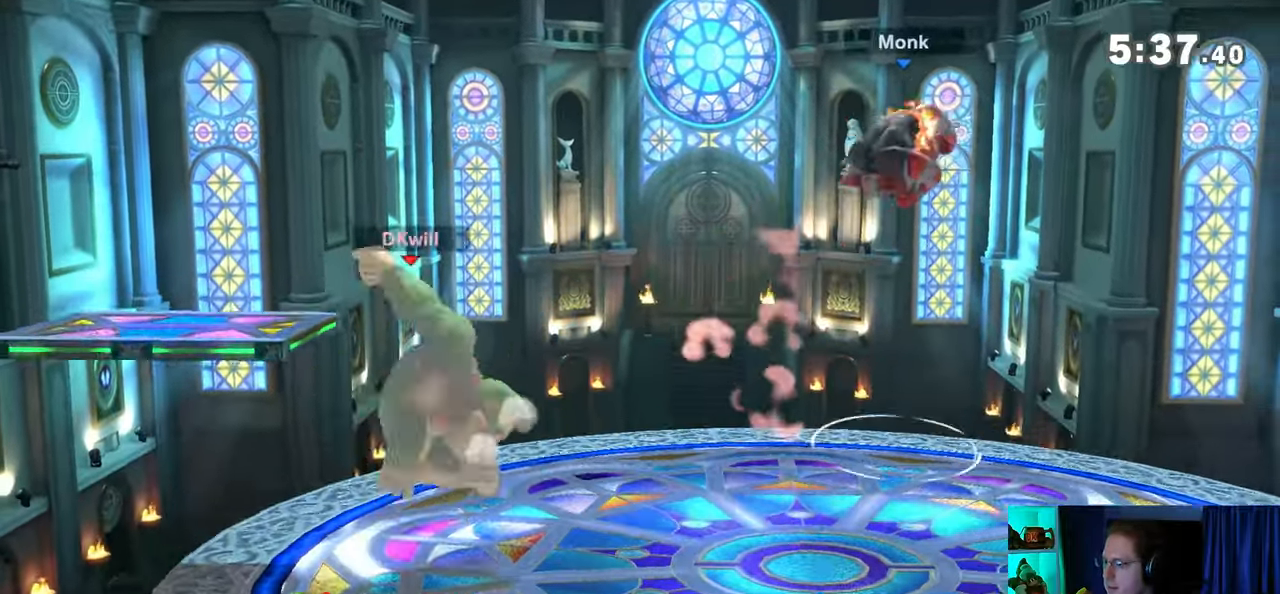
{"buttons": [], "left_stick": "left", "right_stick": "center", "events": [[167, "left_stick", "down-right"], [317, "left_stick", "center"], [383, "left_stick", "left"]]}
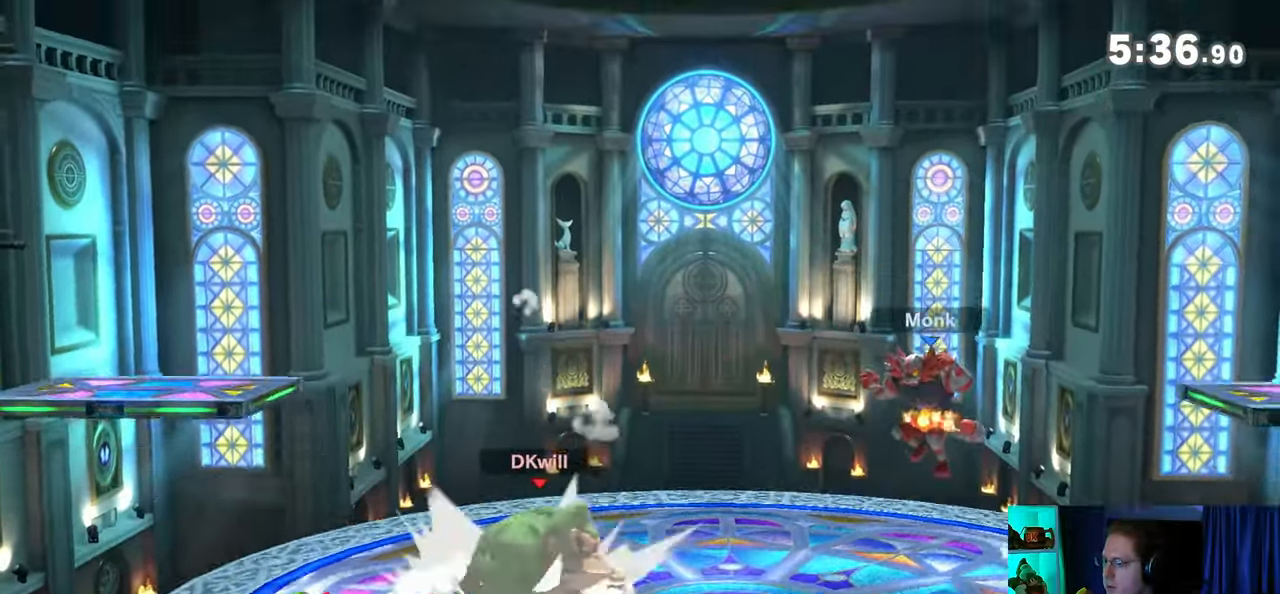
{"buttons": [], "left_stick": "right", "right_stick": "center", "events": [[200, "left_stick", "right"]]}
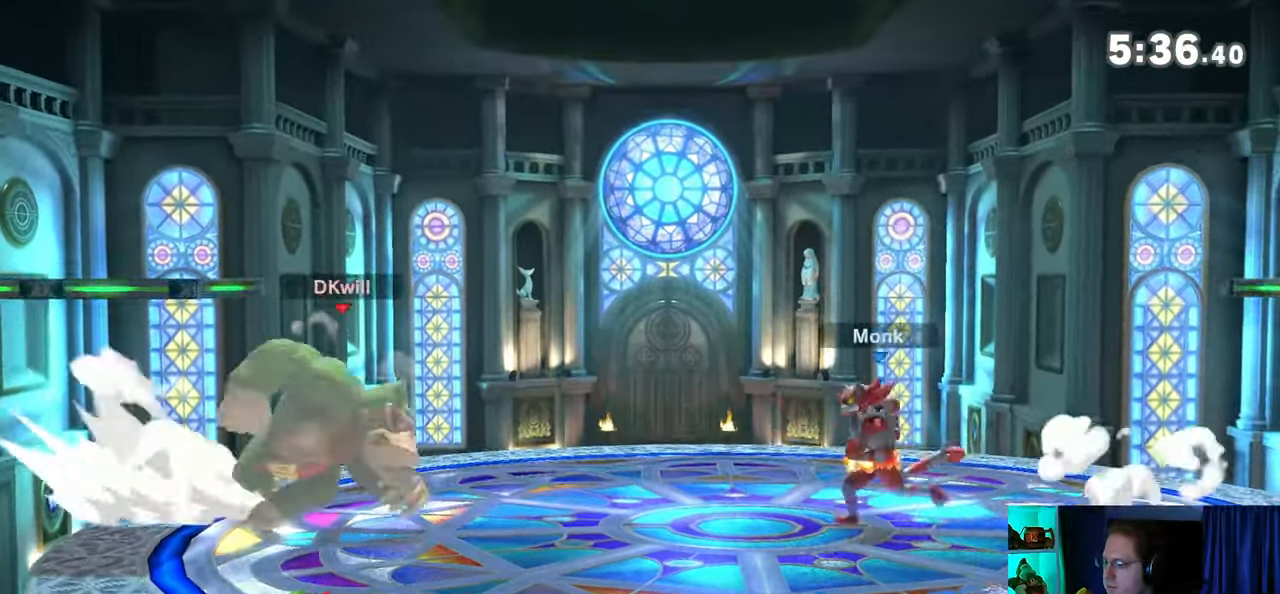
{"buttons": ["Y", "R1"], "left_stick": "center", "right_stick": "center", "events": [[67, "R1", "down"], [133, "left_stick", "center"], [467, "Y", "down"]]}
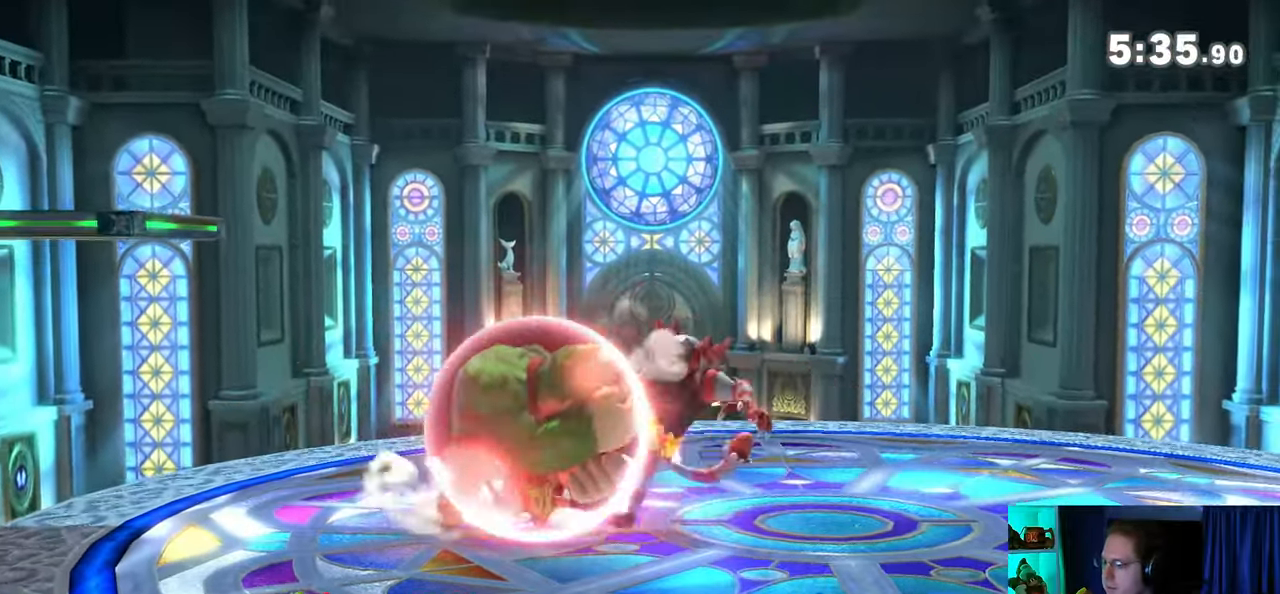
{"buttons": [], "left_stick": "down-right", "right_stick": "center", "events": [[133, "left_stick", "right"], [200, "Y", "up"], [250, "R1", "up"], [317, "left_stick", "up-right"], [467, "left_stick", "down-right"]]}
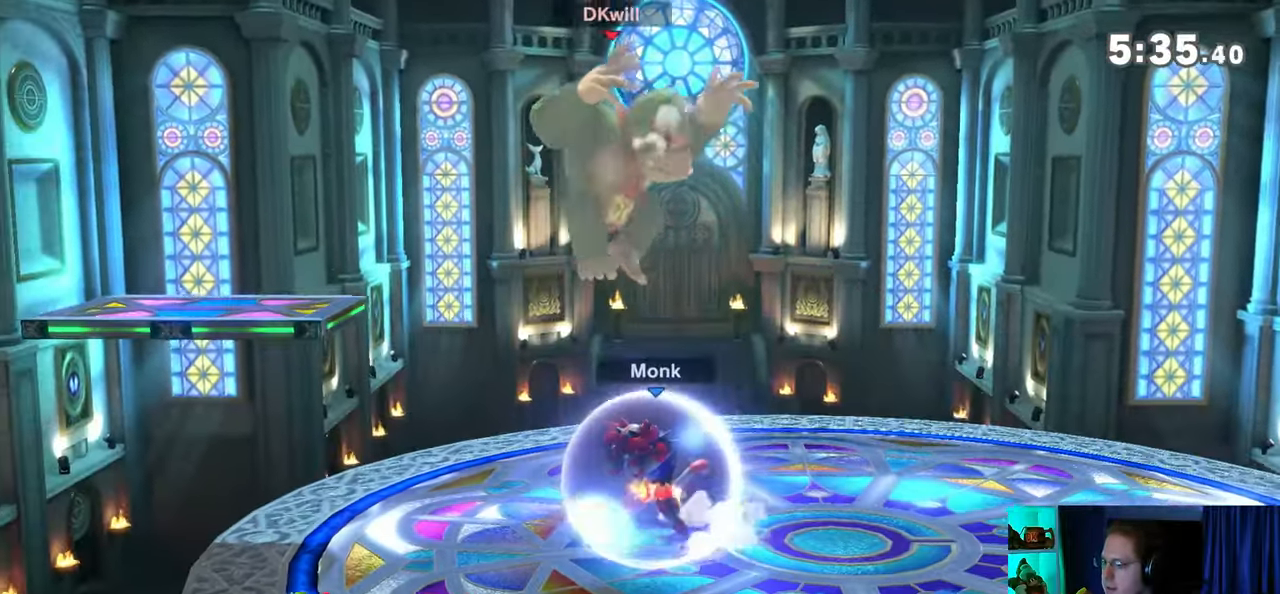
{"buttons": [], "left_stick": "down-right", "right_stick": "center", "events": [[100, "right_stick", "left"], [200, "right_stick", "center"]]}
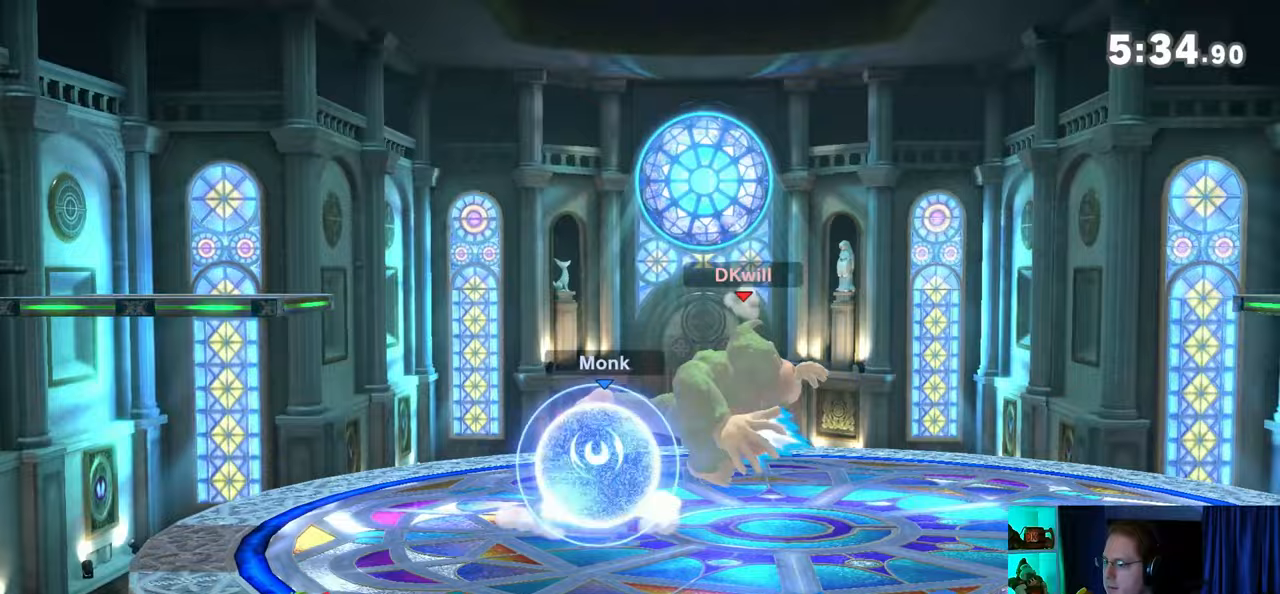
{"buttons": [], "left_stick": "left", "right_stick": "center", "events": [[33, "left_stick", "center"], [133, "left_stick", "right"], [417, "left_stick", "left"]]}
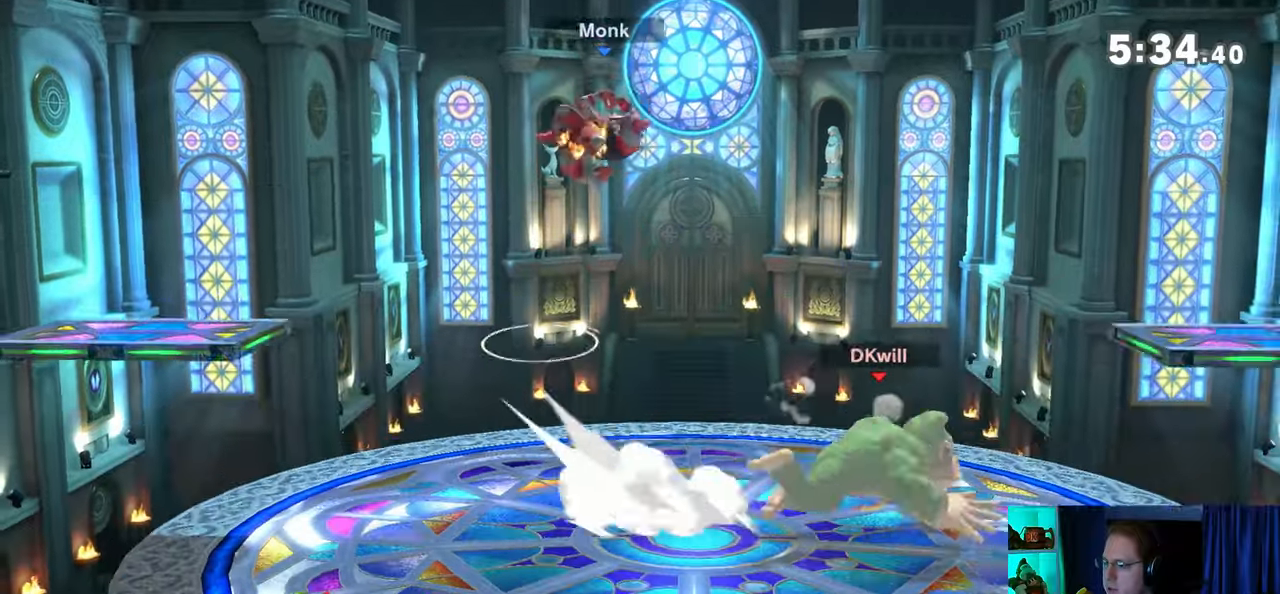
{"buttons": [], "left_stick": "left", "right_stick": "center", "events": []}
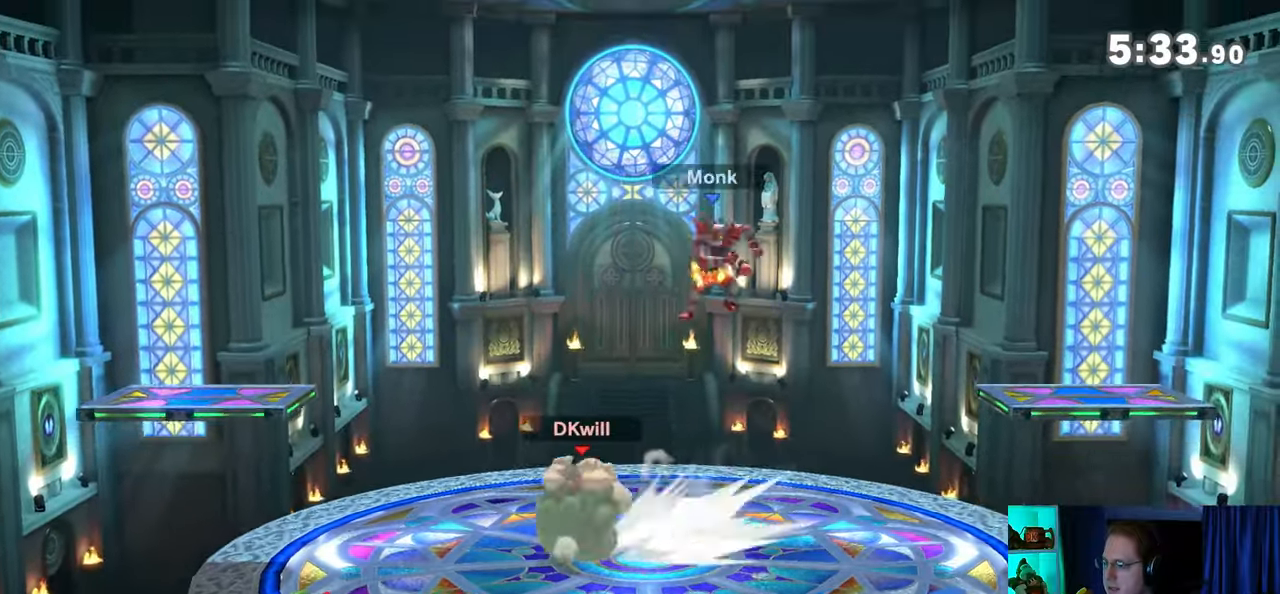
{"buttons": [], "left_stick": "right", "right_stick": "center", "events": [[33, "left_stick", "center"], [217, "left_stick", "right"]]}
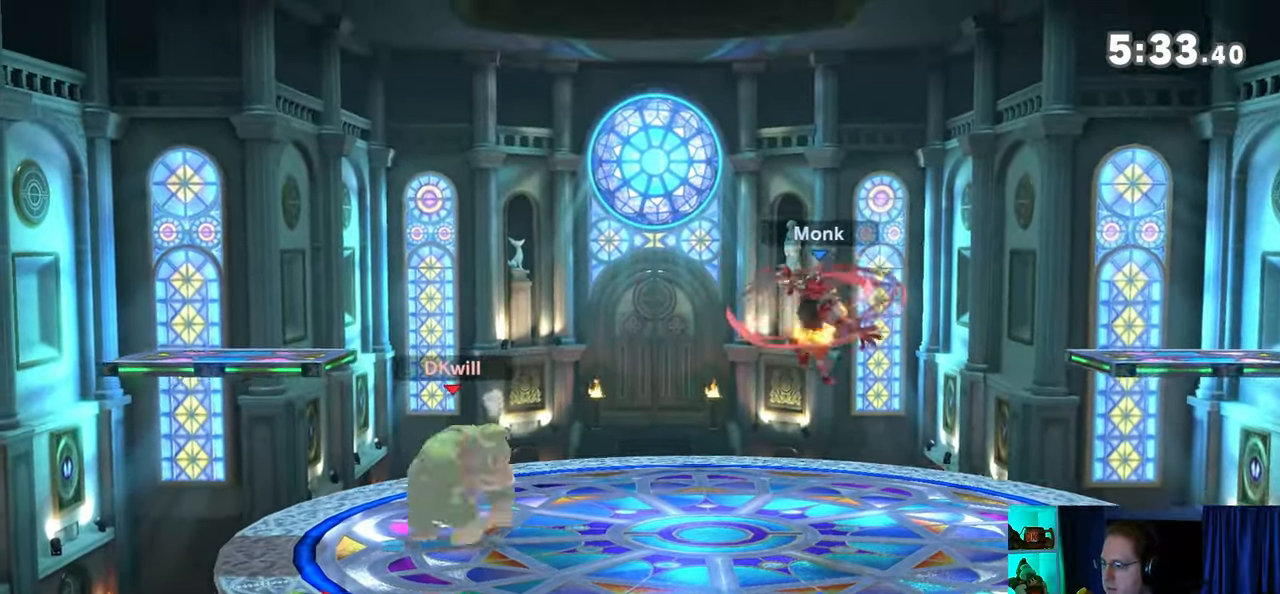
{"buttons": [], "left_stick": "down", "right_stick": "center", "events": [[200, "left_stick", "down"], [350, "A", "down"], [500, "A", "up"]]}
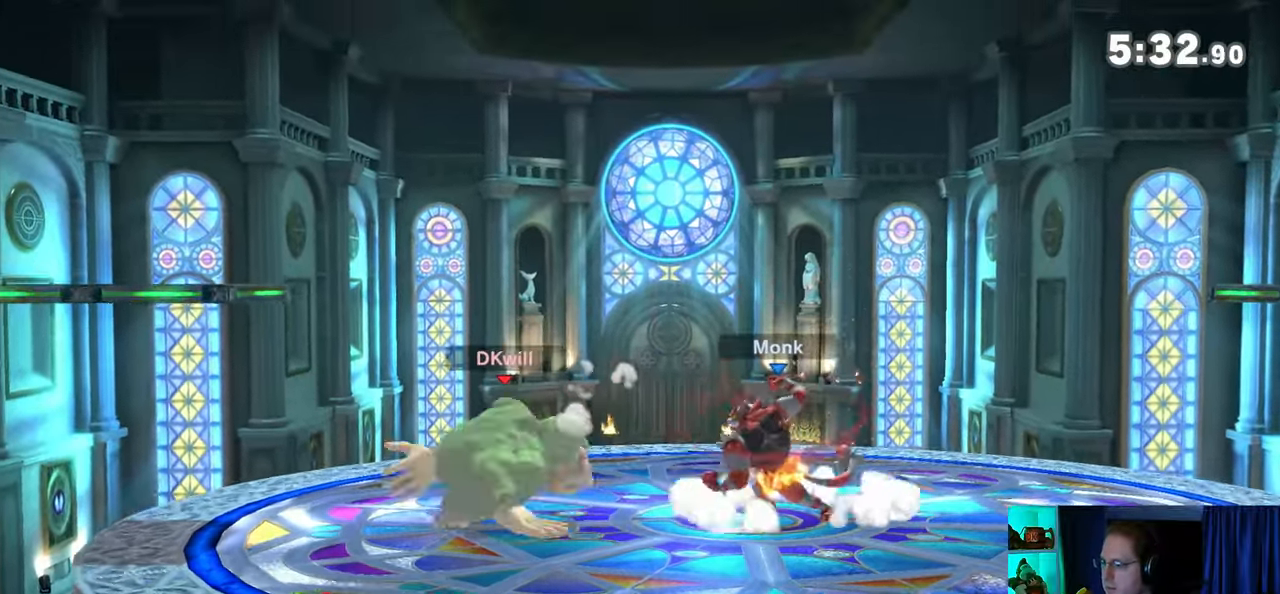
{"buttons": ["B"], "left_stick": "down", "right_stick": "center", "events": [[217, "B", "down"]]}
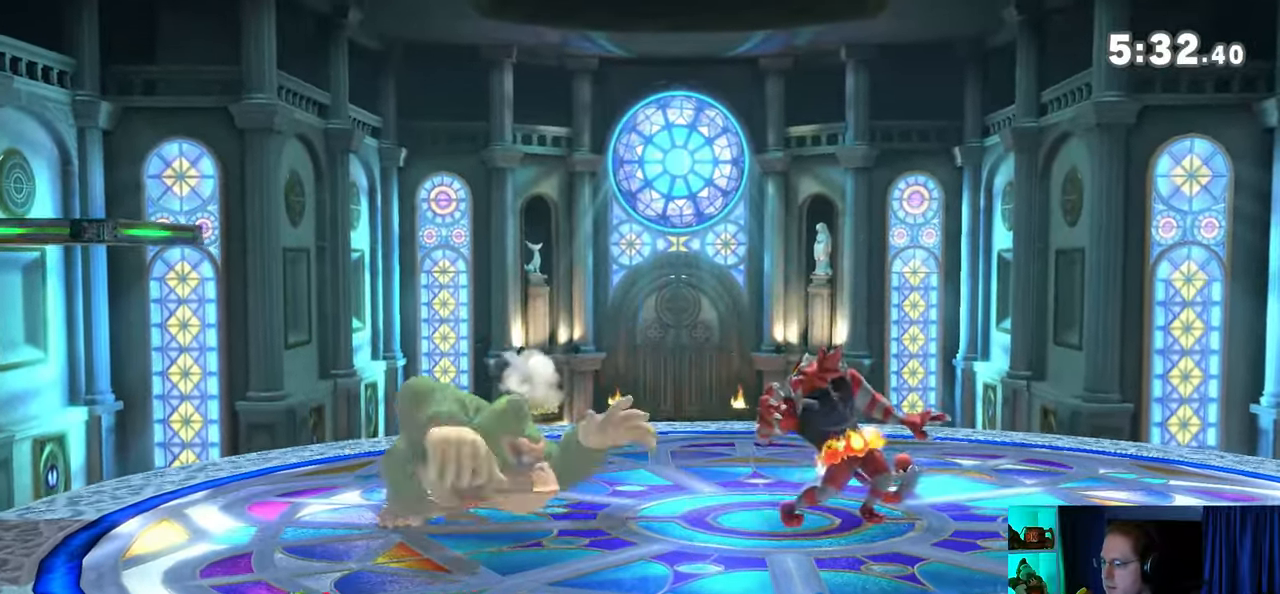
{"buttons": [], "left_stick": "center", "right_stick": "center", "events": [[33, "B", "up"], [417, "left_stick", "center"]]}
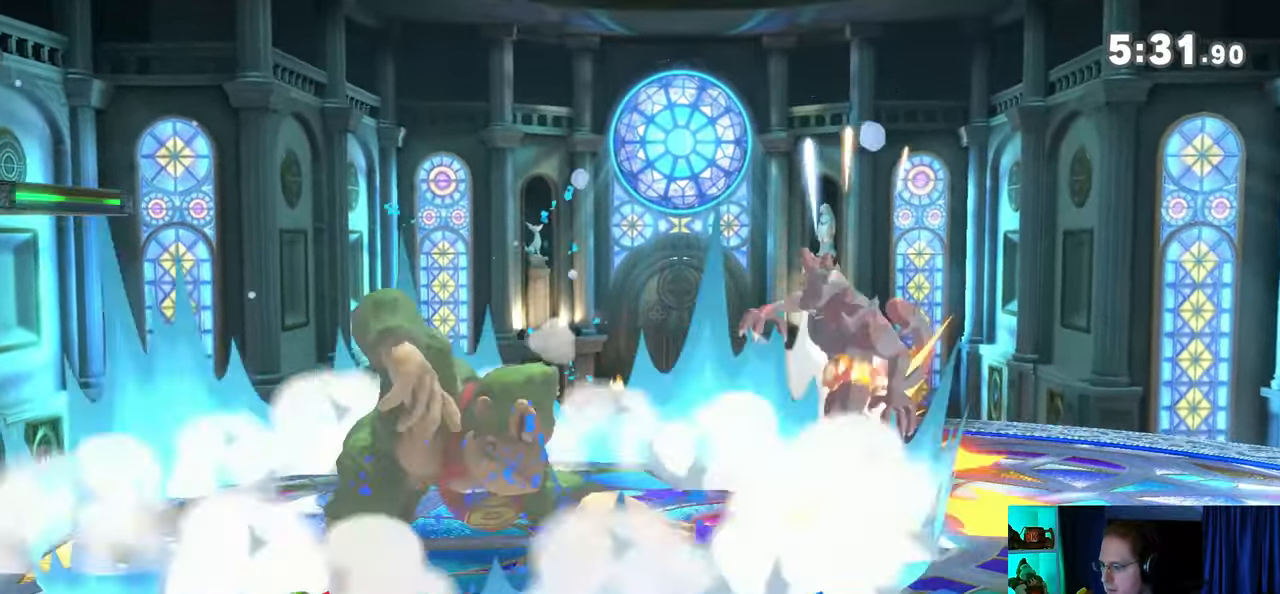
{"buttons": ["Y"], "left_stick": "left", "right_stick": "center", "events": [[200, "left_stick", "right"], [450, "Y", "down"], [450, "left_stick", "left"]]}
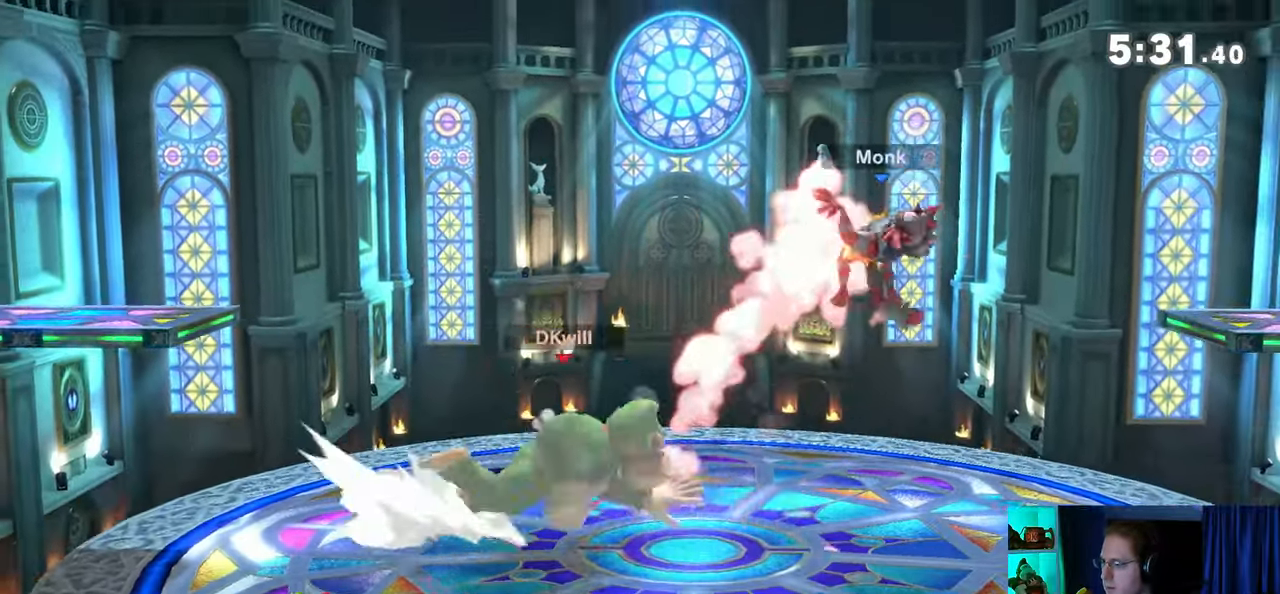
{"buttons": [], "left_stick": "right", "right_stick": "center", "events": [[17, "A", "down"], [17, "left_stick", "right"], [100, "Y", "up"], [350, "A", "up"]]}
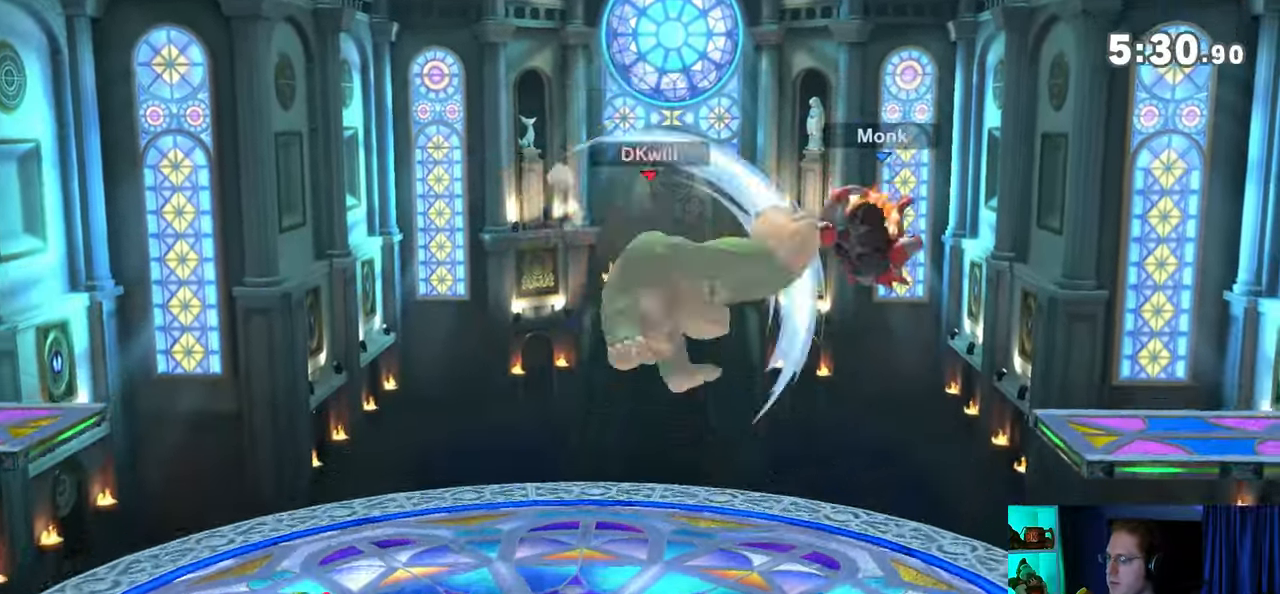
{"buttons": [], "left_stick": "down-right", "right_stick": "center", "events": [[483, "left_stick", "down-right"]]}
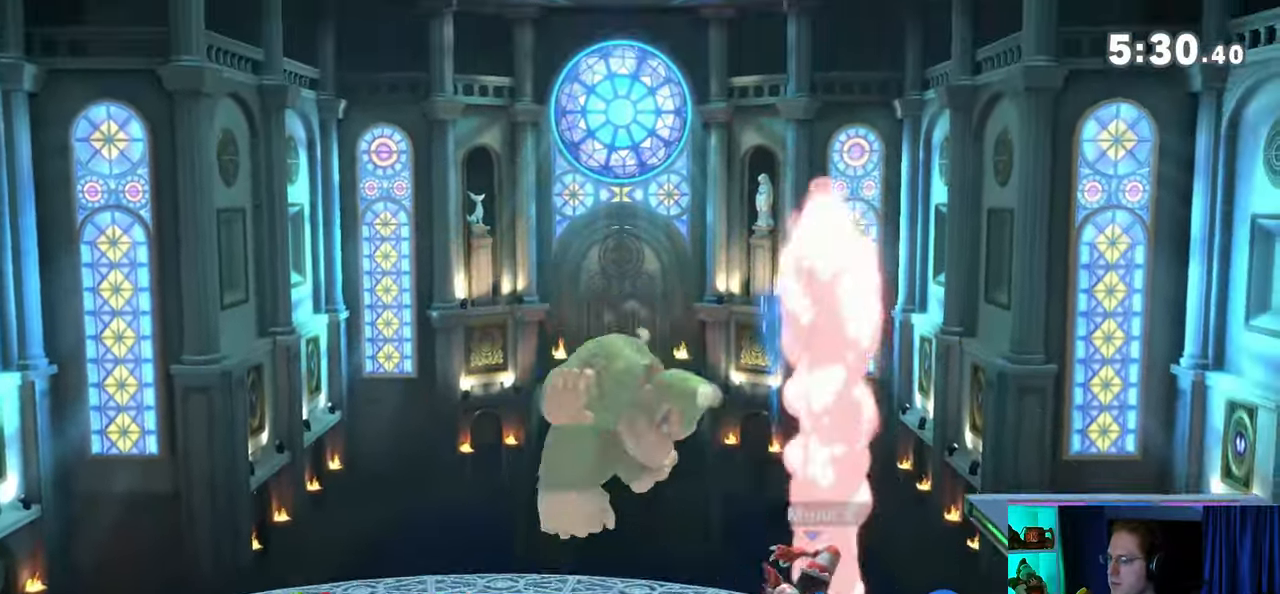
{"buttons": [], "left_stick": "right", "right_stick": "center", "events": [[233, "left_stick", "center"], [450, "left_stick", "right"]]}
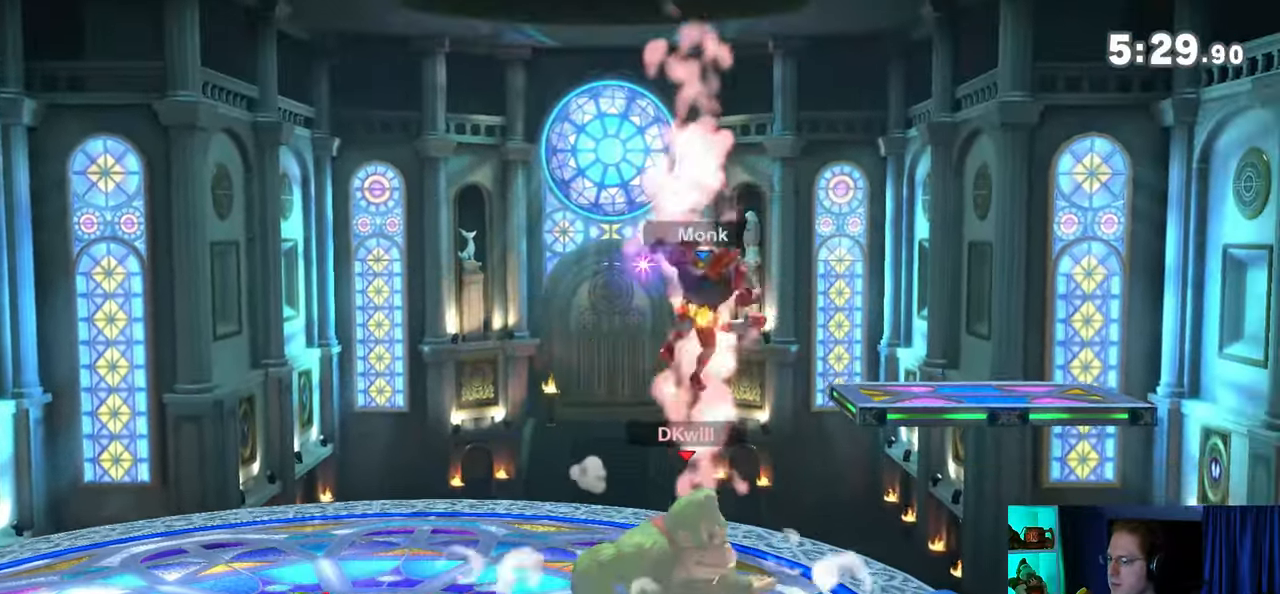
{"buttons": [], "left_stick": "left", "right_stick": "center", "events": [[133, "left_stick", "center"], [317, "left_stick", "left"]]}
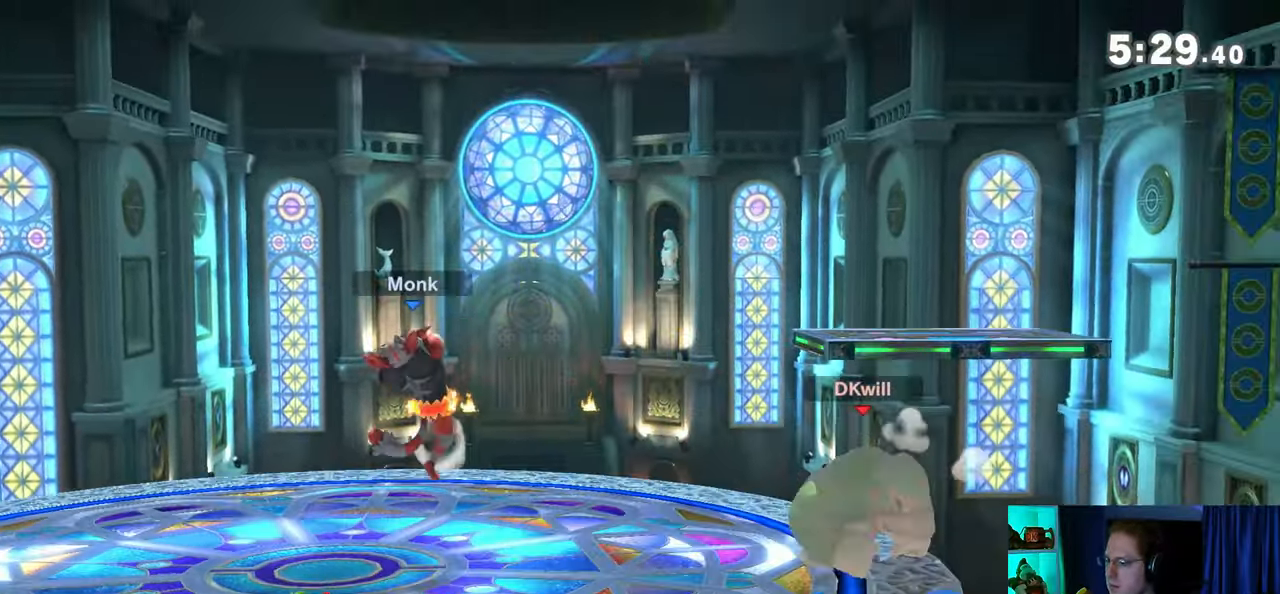
{"buttons": ["Y"], "left_stick": "right", "right_stick": "center", "events": [[200, "left_stick", "right"], [417, "Y", "down"]]}
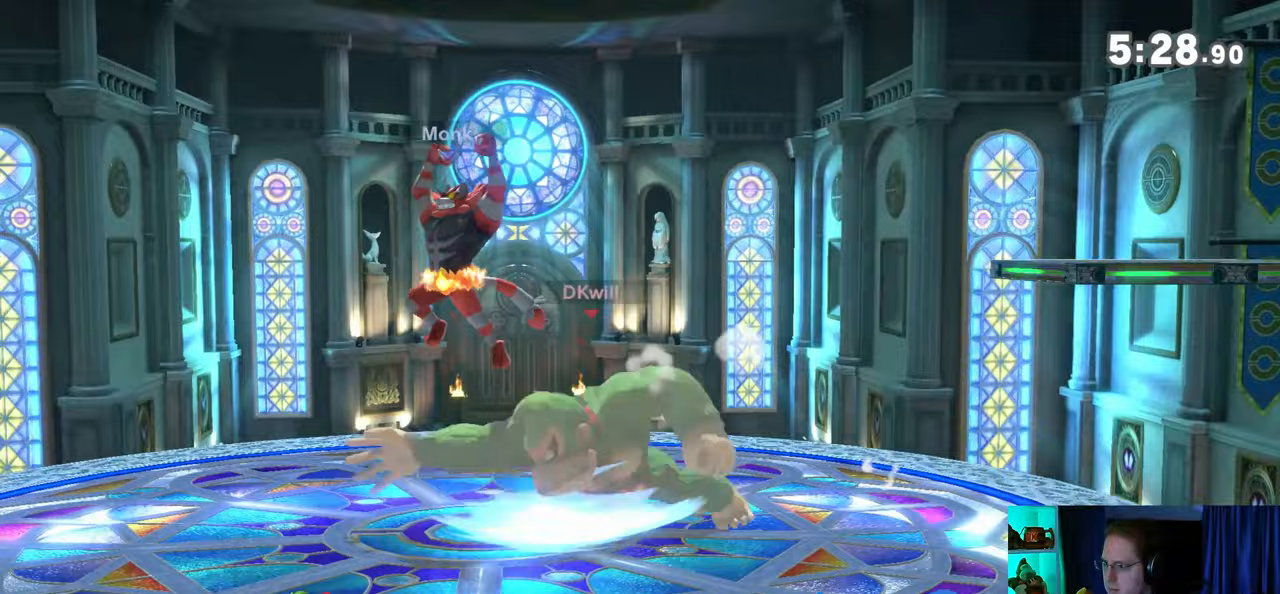
{"buttons": [], "left_stick": "center", "right_stick": "center", "events": [[217, "Y", "up"], [250, "left_stick", "center"], [383, "A", "down"], [450, "A", "up"]]}
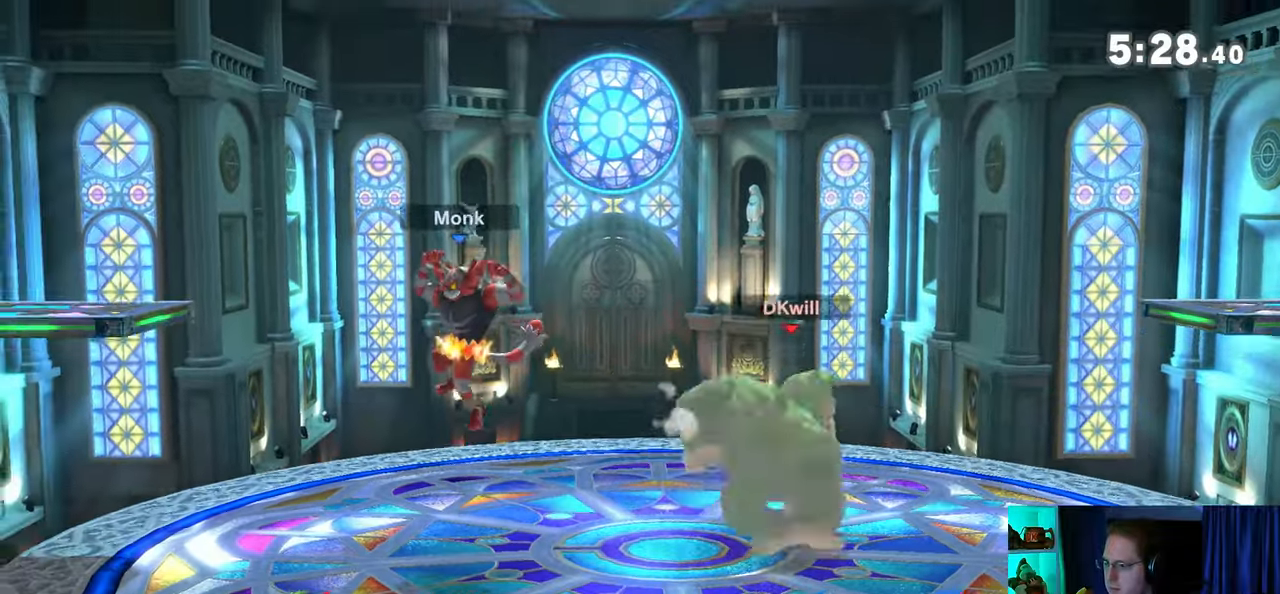
{"buttons": [], "left_stick": "center", "right_stick": "center", "events": [[317, "left_stick", "right"], [450, "left_stick", "center"]]}
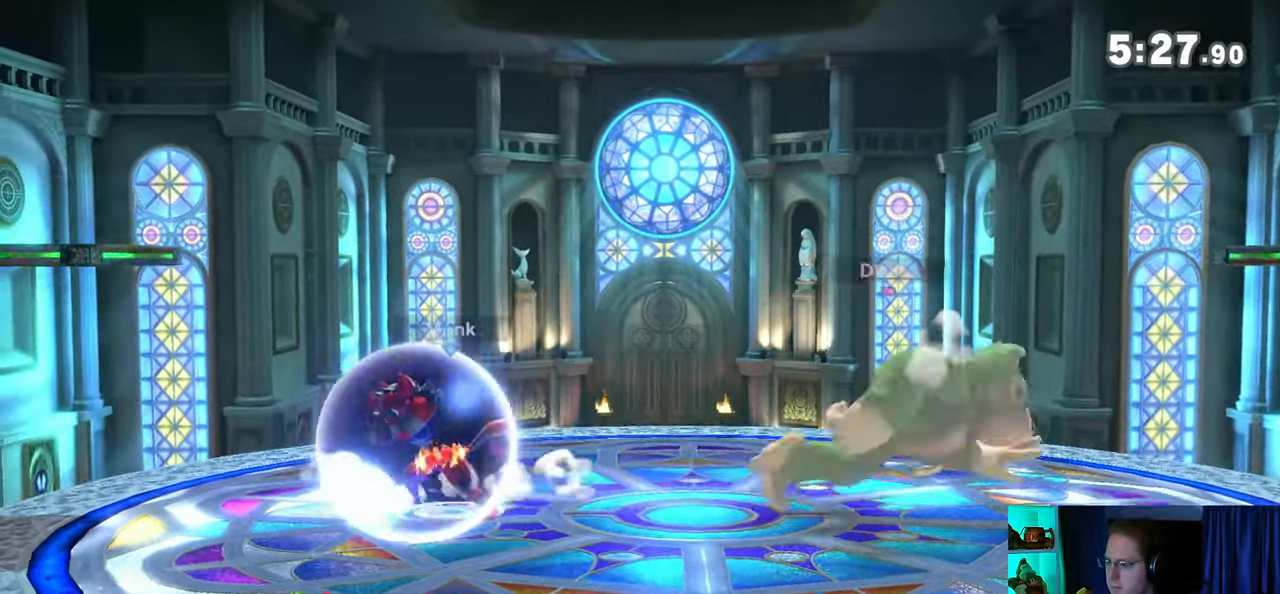
{"buttons": [], "left_stick": "left", "right_stick": "center", "events": [[33, "left_stick", "right"], [100, "left_stick", "left"]]}
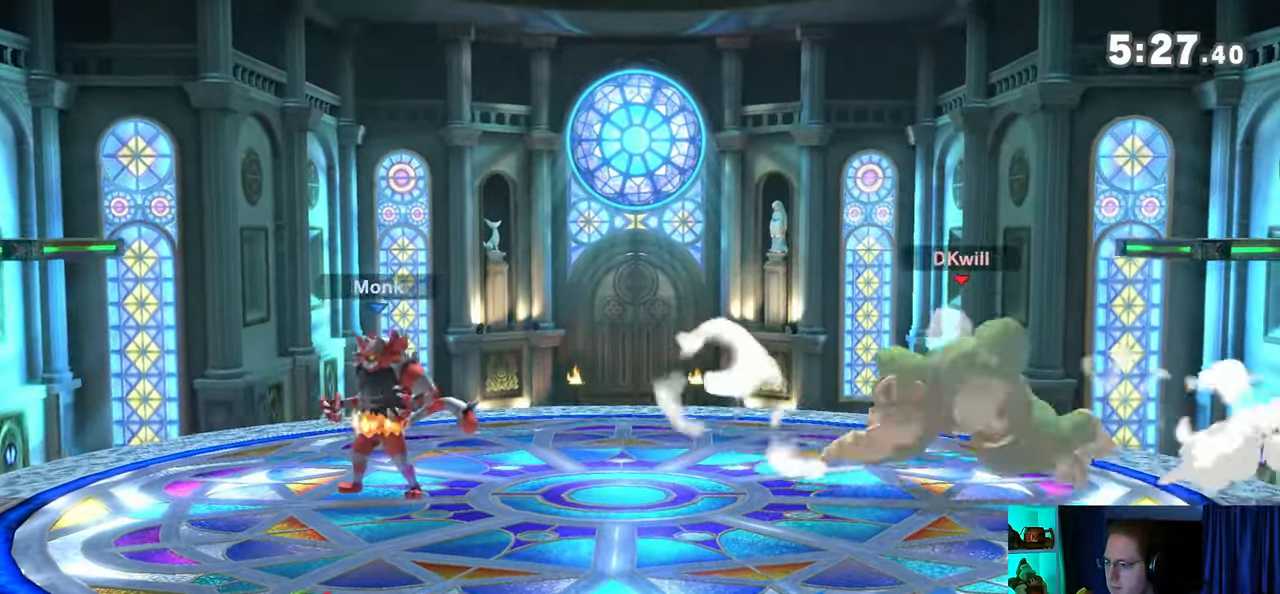
{"buttons": [], "left_stick": "left", "right_stick": "center", "events": [[33, "Y", "down"], [33, "left_stick", "down-right"], [67, "A", "down"], [133, "Y", "up"], [133, "left_stick", "left"], [167, "A", "up"]]}
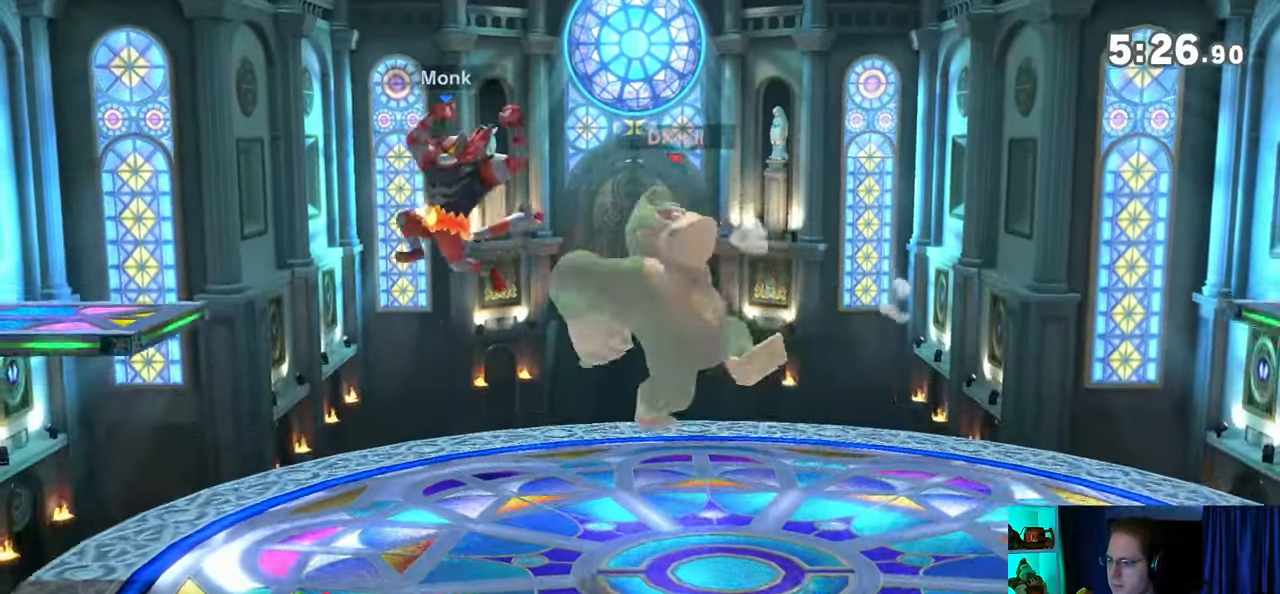
{"buttons": ["R1"], "left_stick": "down", "right_stick": "center", "events": [[217, "left_stick", "down"], [317, "R1", "down"], [383, "left_stick", "center"], [483, "left_stick", "down"]]}
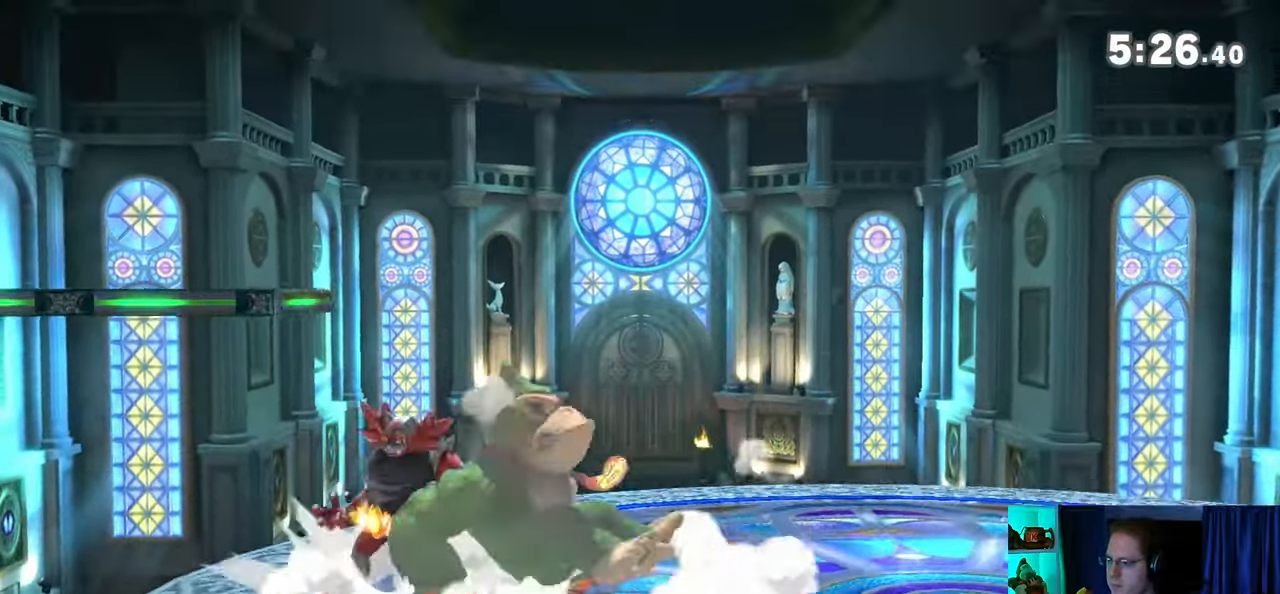
{"buttons": [], "left_stick": "down", "right_stick": "center", "events": [[167, "left_stick", "center"], [267, "R1", "up"], [350, "left_stick", "down"]]}
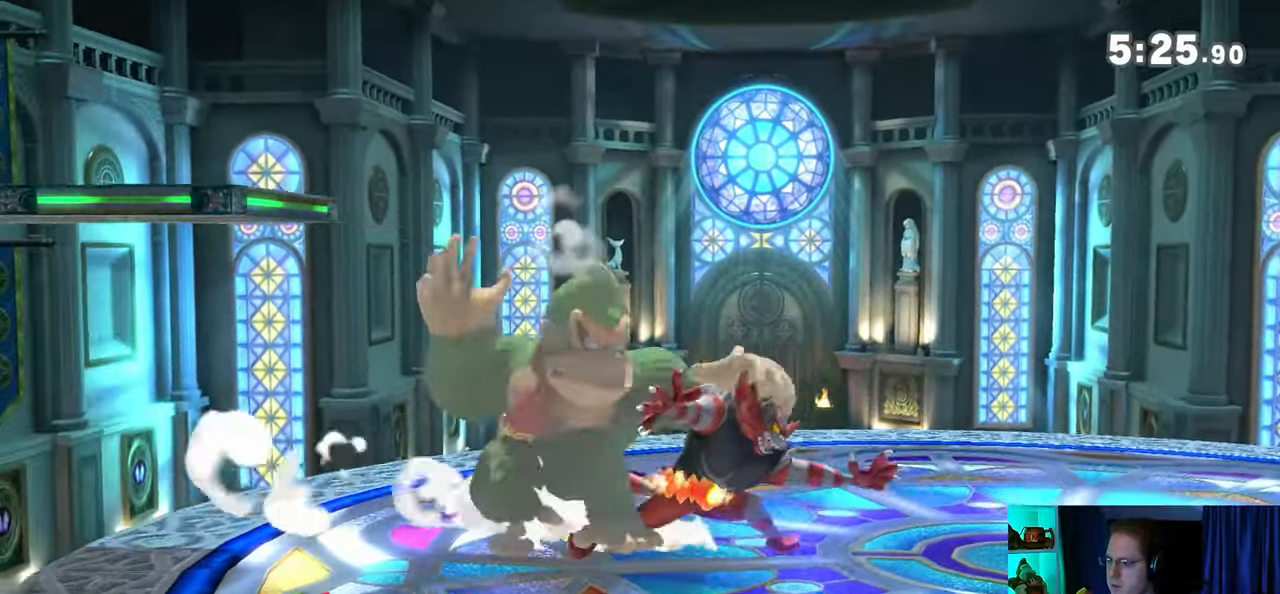
{"buttons": [], "left_stick": "center", "right_stick": "center", "events": [[67, "A", "down"], [200, "A", "up"], [417, "left_stick", "center"]]}
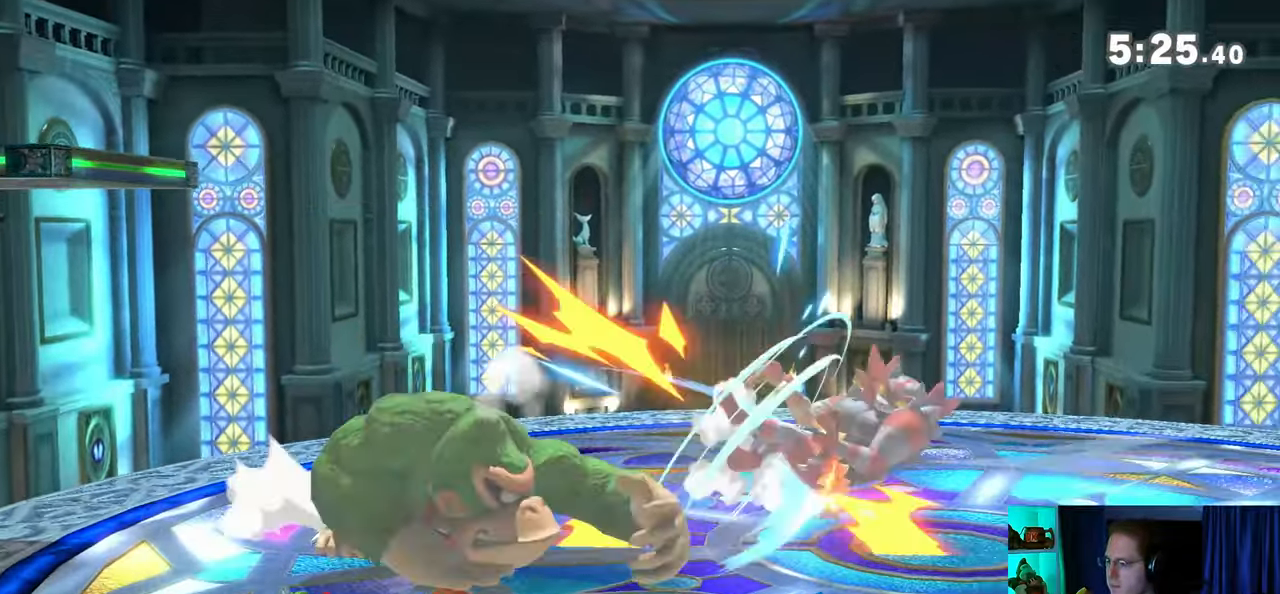
{"buttons": [], "left_stick": "center", "right_stick": "center", "events": [[167, "left_stick", "right"], [417, "left_stick", "center"]]}